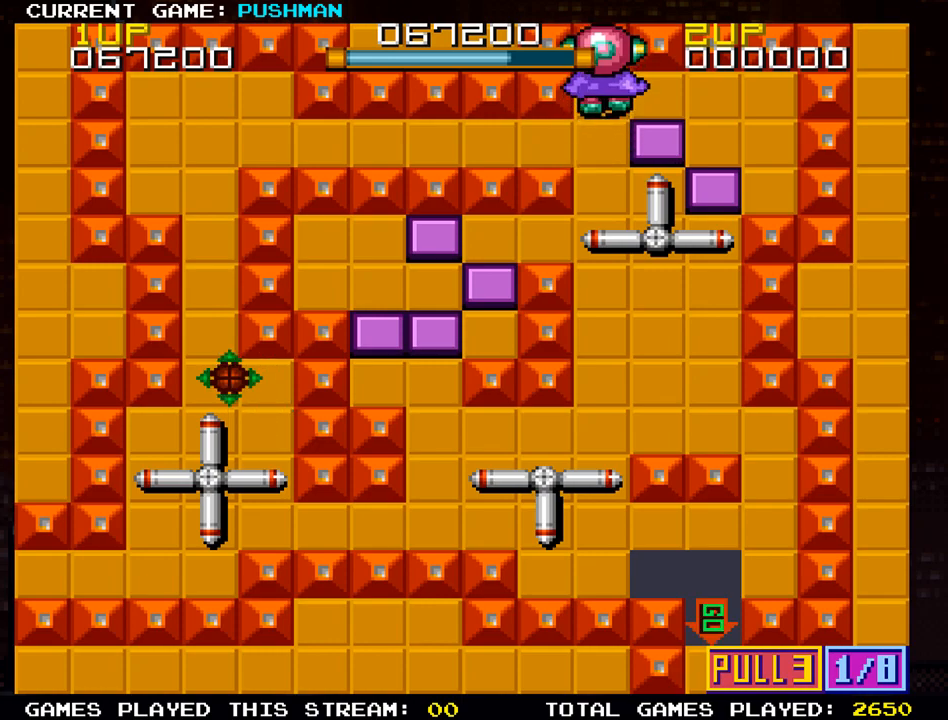
Gameplay with a controller (arcade stick); each line is a JSON object with the inputs held at the frame after it. "events" lists button and stick changes between this image and that frame as [ms after this image, input, new state], when the widget could be followed in between. Not read: L3 R3.
{"buttons": [], "left_stick": "center", "events": [[50, "left_stick", "right"], [367, "left_stick", "center"]]}
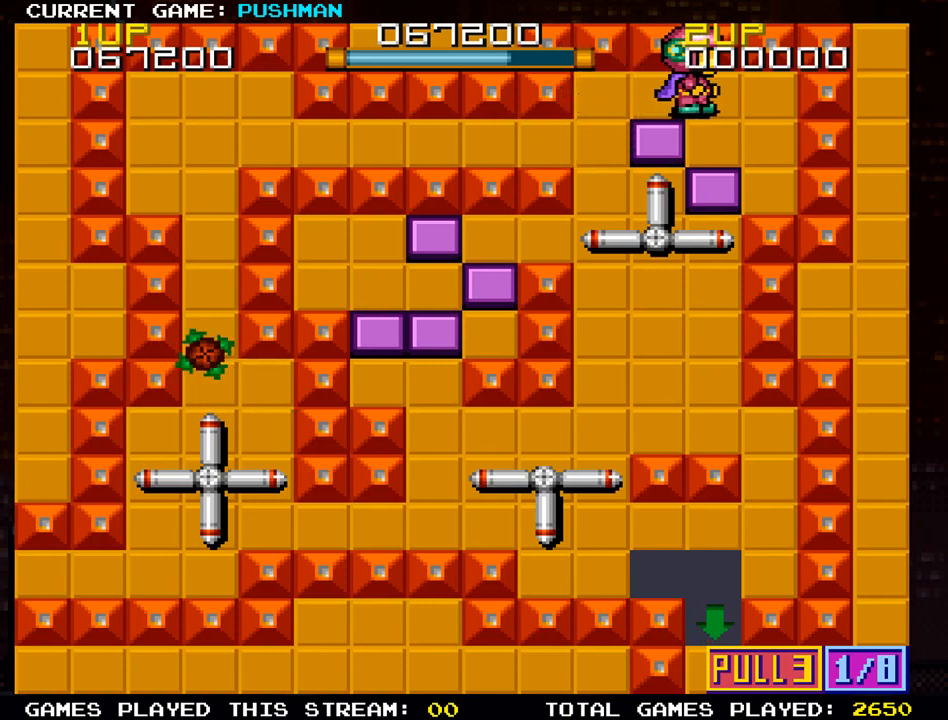
{"buttons": [], "left_stick": "down", "events": [[467, "left_stick", "down"]]}
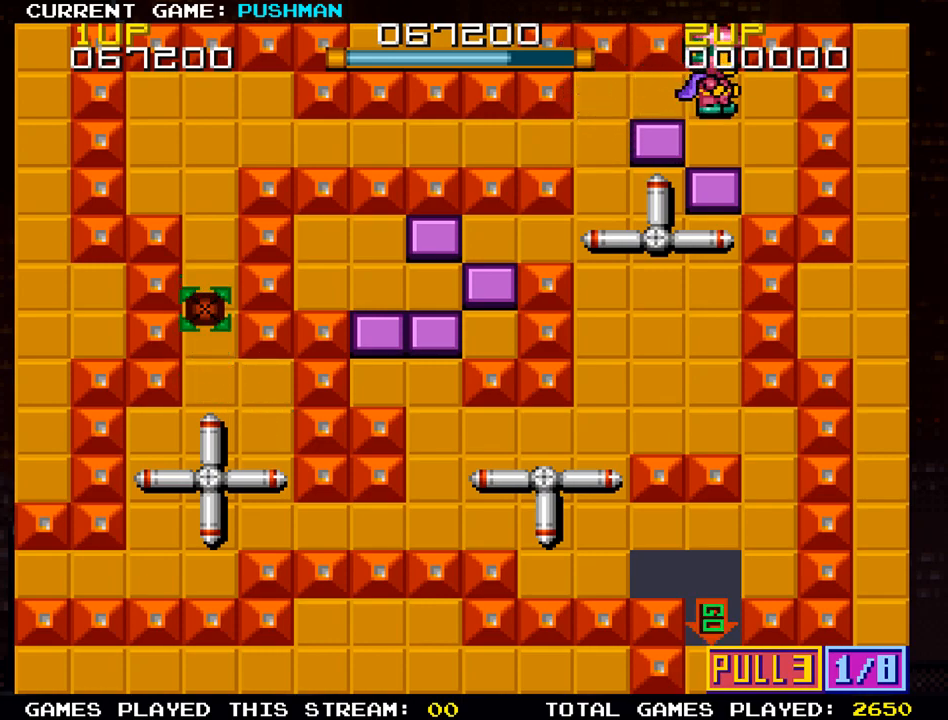
{"buttons": [], "left_stick": "center", "events": [[84, "left_stick", "center"]]}
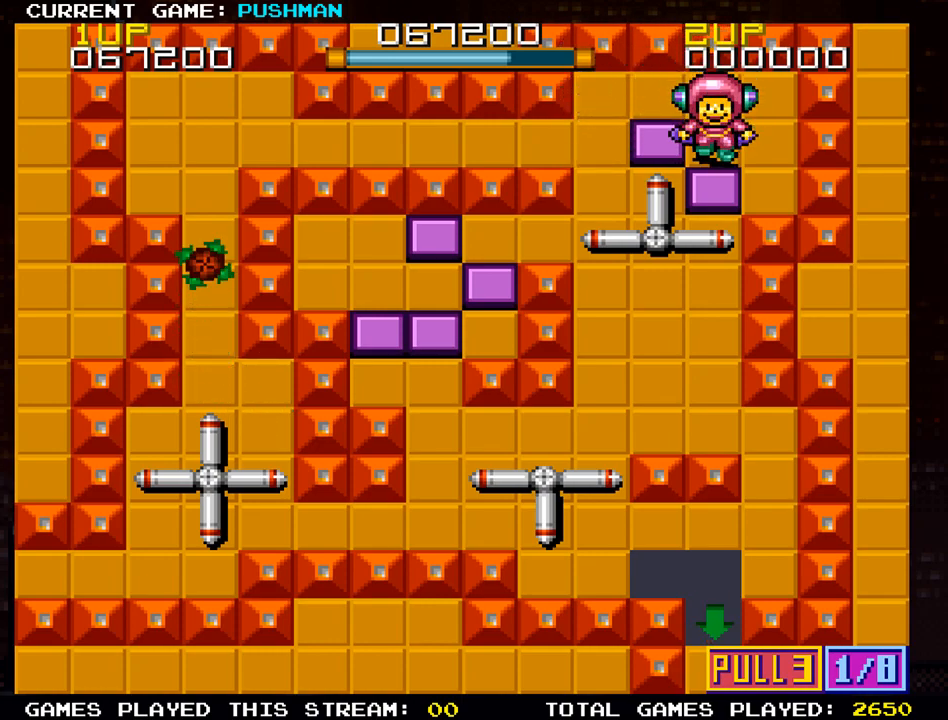
{"buttons": [], "left_stick": "center"}
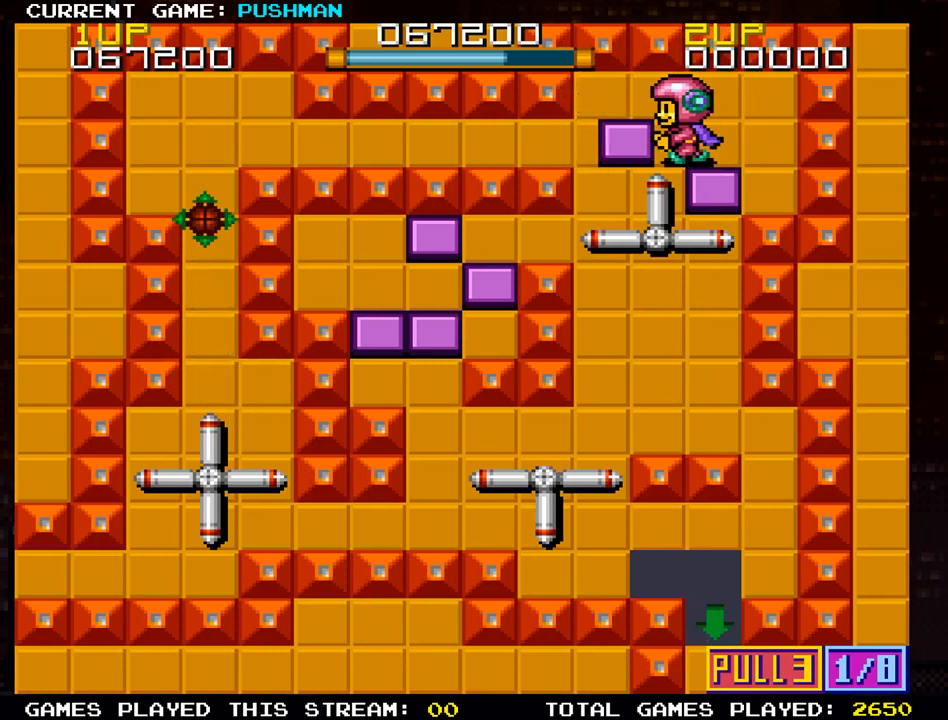
{"buttons": [], "left_stick": "right", "events": [[467, "left_stick", "right"]]}
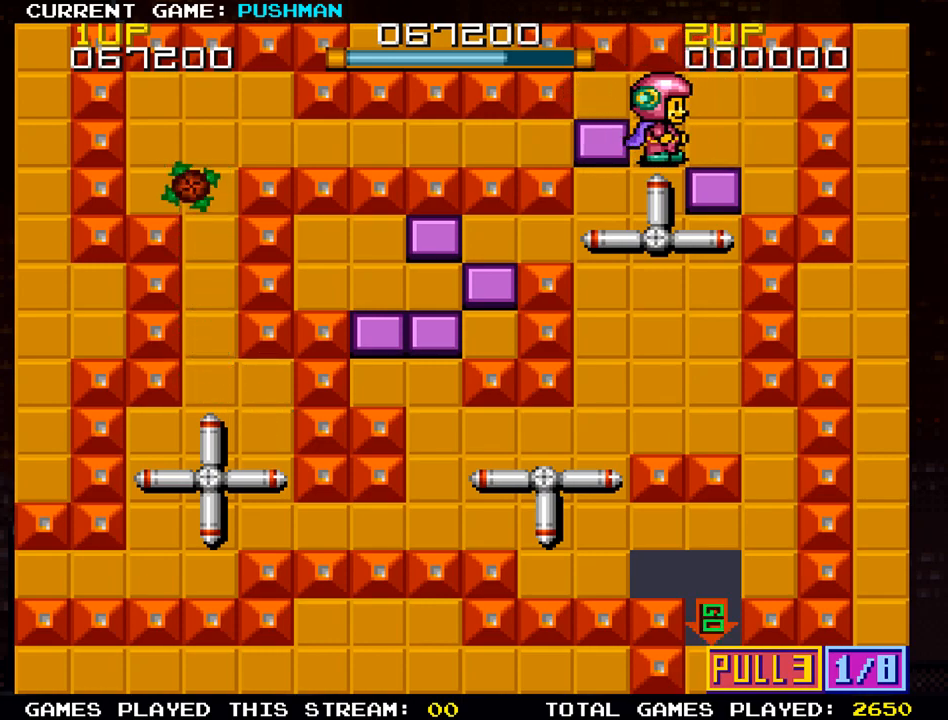
{"buttons": [], "left_stick": "center", "events": [[167, "left_stick", "center"]]}